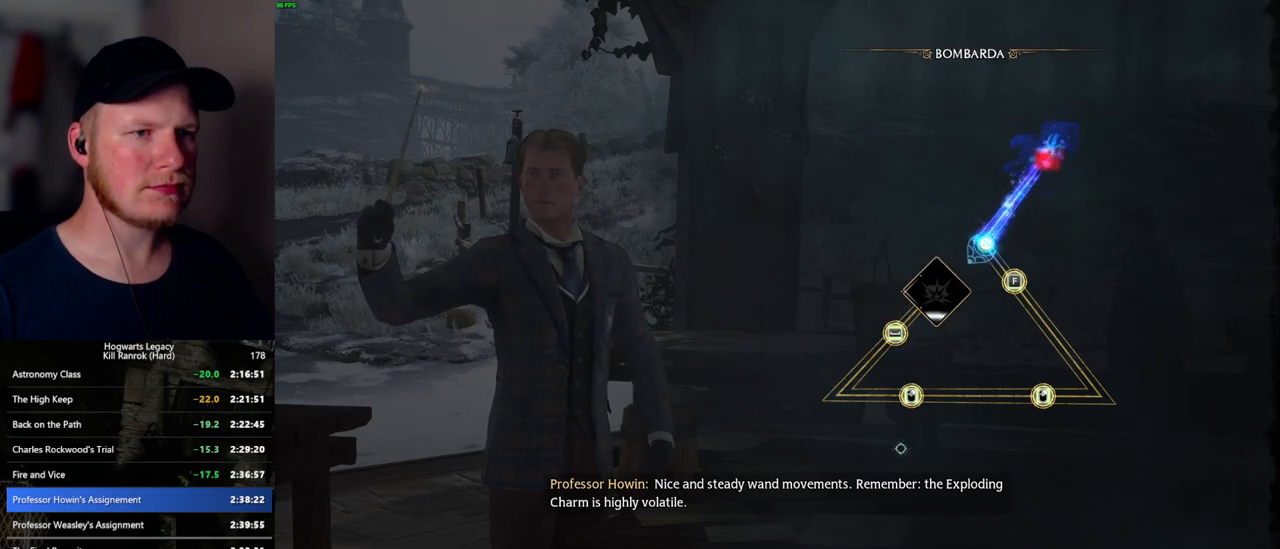
Gameplay with keyboard and mouse; each line is a JSON object with the keys and mouse buttons held at the frame after it. "events" lists presses ("down") and releases ("up") of ".", "/", "0", "1", "2", "3", "4", "5", "6", "7", "8", "9", "a", "alt_l", "alt_r", "b", "backslash", "backspace", "c", "caps_lock", "comma", "ctrl_l", "ctrl_r", "d", "e", "equals", "escape", "f", "f1", "f10", "f11", "f12", "f2", "f3", "f4", "f5", "f6", "f7", "f8", "f9", "g", "h", "i", "j", "k", "l", "lbracket", "m", "minus", "n", "o", "p", "q", "quote", "r", "rbracket", "return", "s", "semicolon", "shift_l", "shift_r", "space", "super_l", "super_r", "t", "tab", "tilde", "u", "v", "w", "x", "y", "z", "mouse_left", "mouse_wheel", "mouse_right", "mouse_mb4" and "mouse_mb5" between this image and that frame as [ms after this image, input, new state], when the widget could be followed in between. "mouse_left", "mouse_wheel", "mouse_right", "mouse_mb4", "mouse_mb5" = the "left", "wheel", "right", "mb4", "mb5" buttons of the "mouse" list. No other keys are recorded. "wheel" means that the mouse wheel is clicked or scrolled. Mouse movement is not recorded.
{"keys": [], "mouse": [], "events": [[267, "f", "down"], [367, "f", "up"]]}
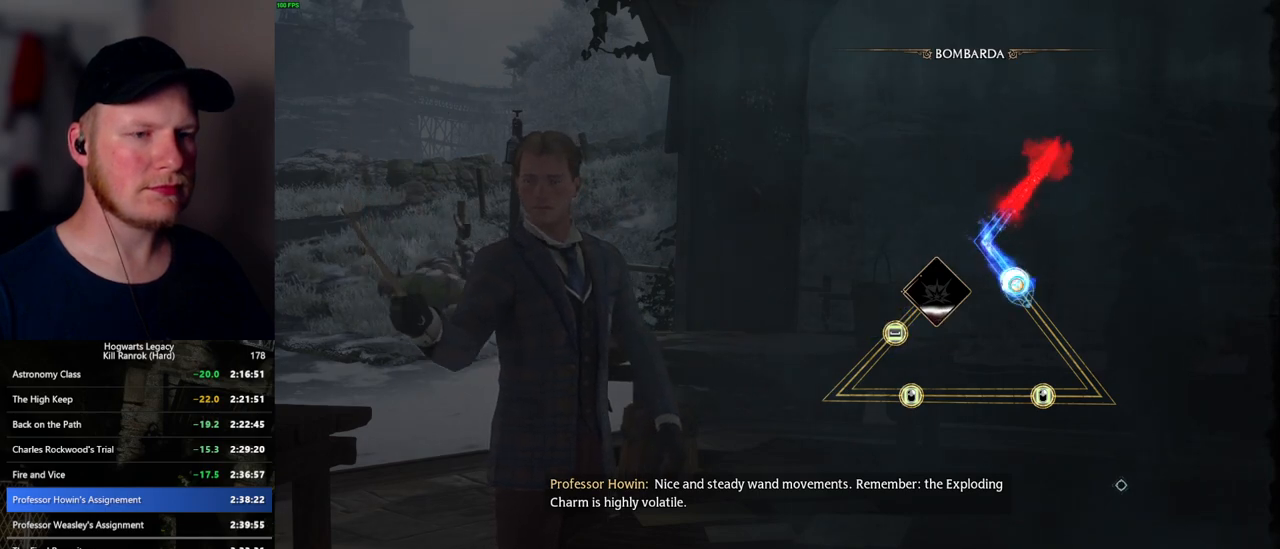
{"keys": [], "mouse": [], "events": []}
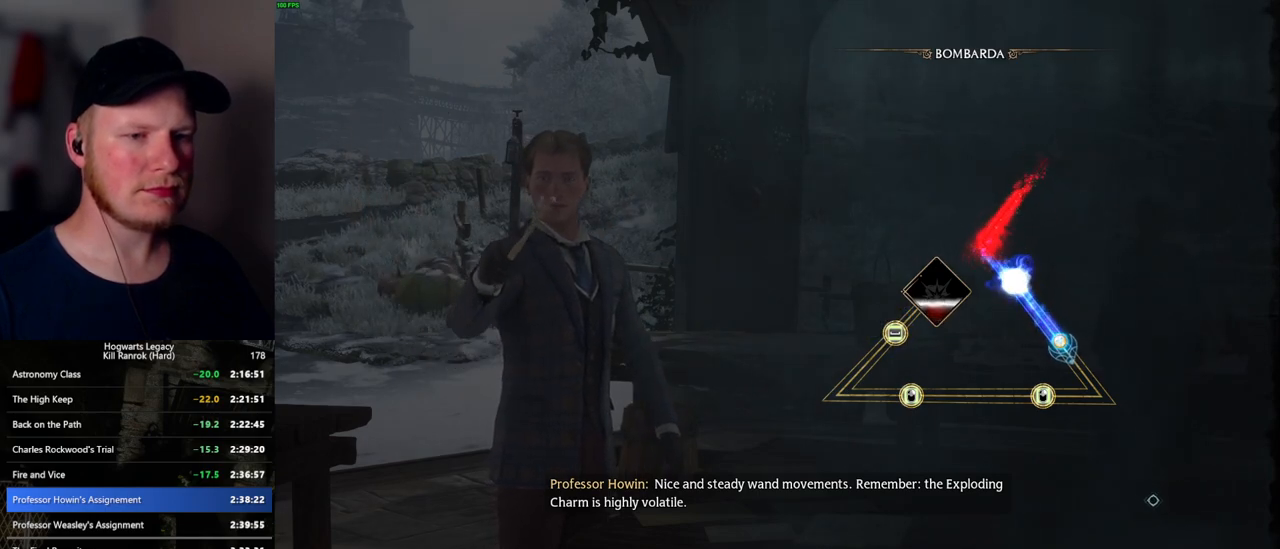
{"keys": [], "mouse": [], "events": []}
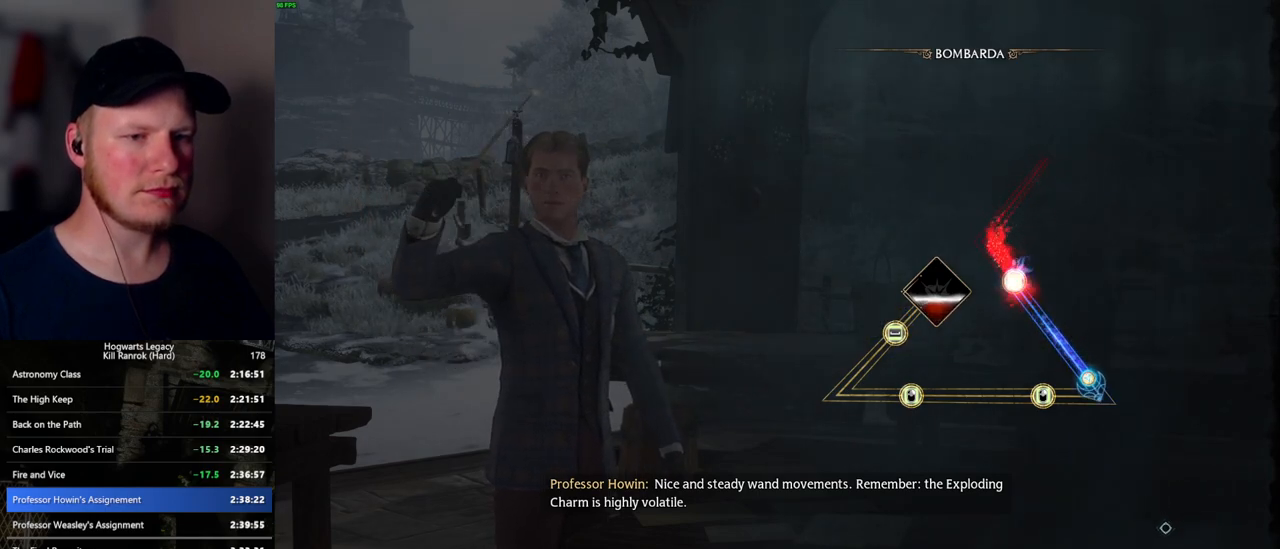
{"keys": [], "mouse": [], "events": []}
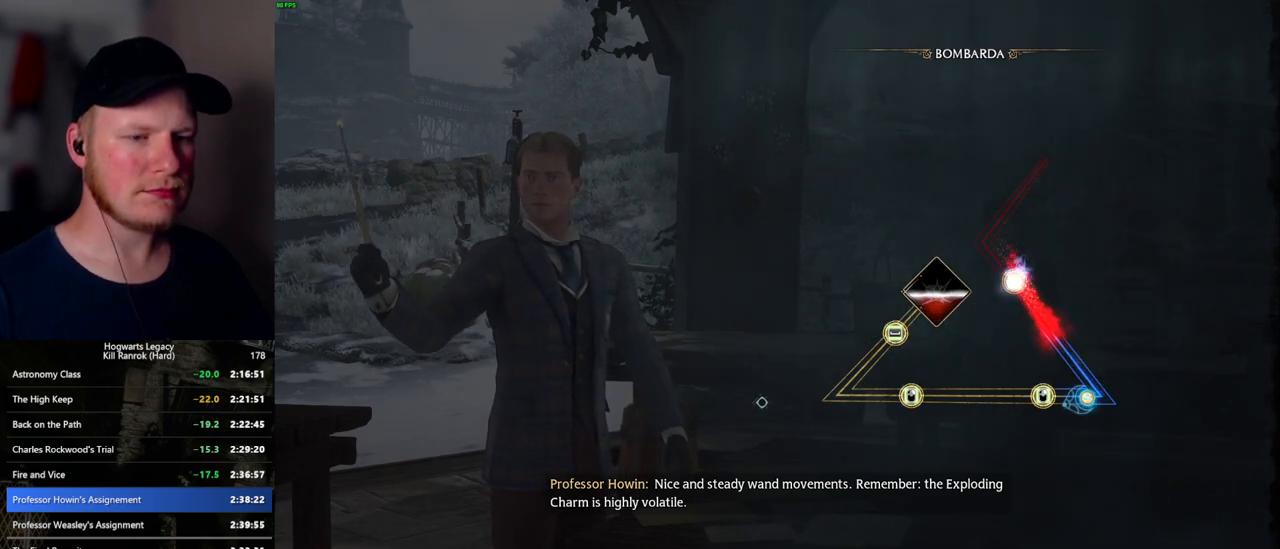
{"keys": [], "mouse": [], "events": [[184, "mouse_right", "down"], [300, "mouse_right", "up"]]}
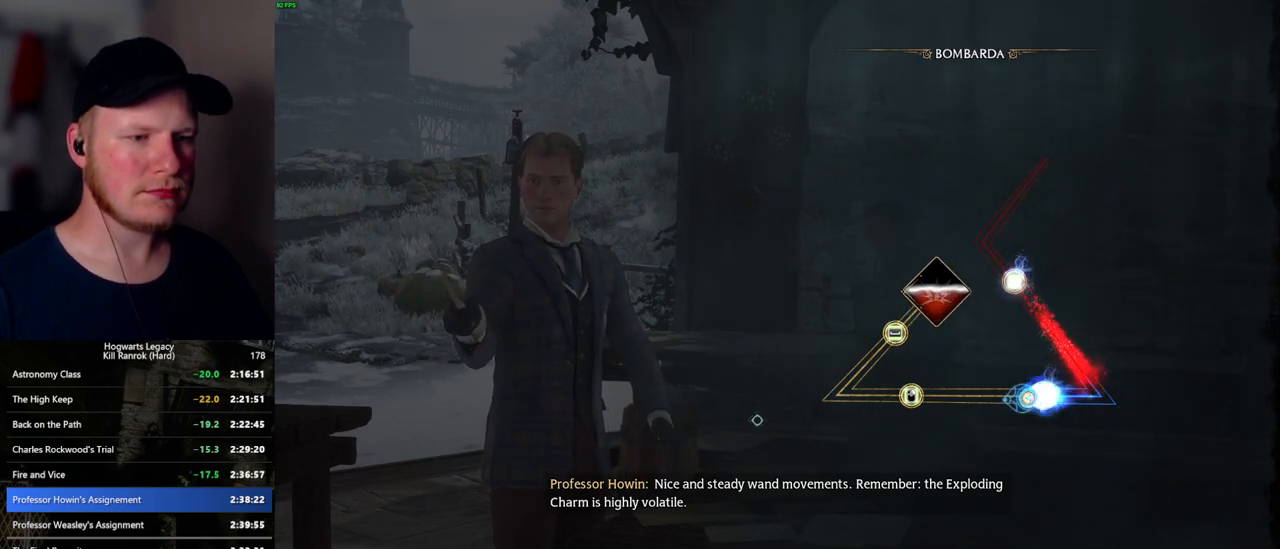
{"keys": [], "mouse": [], "events": []}
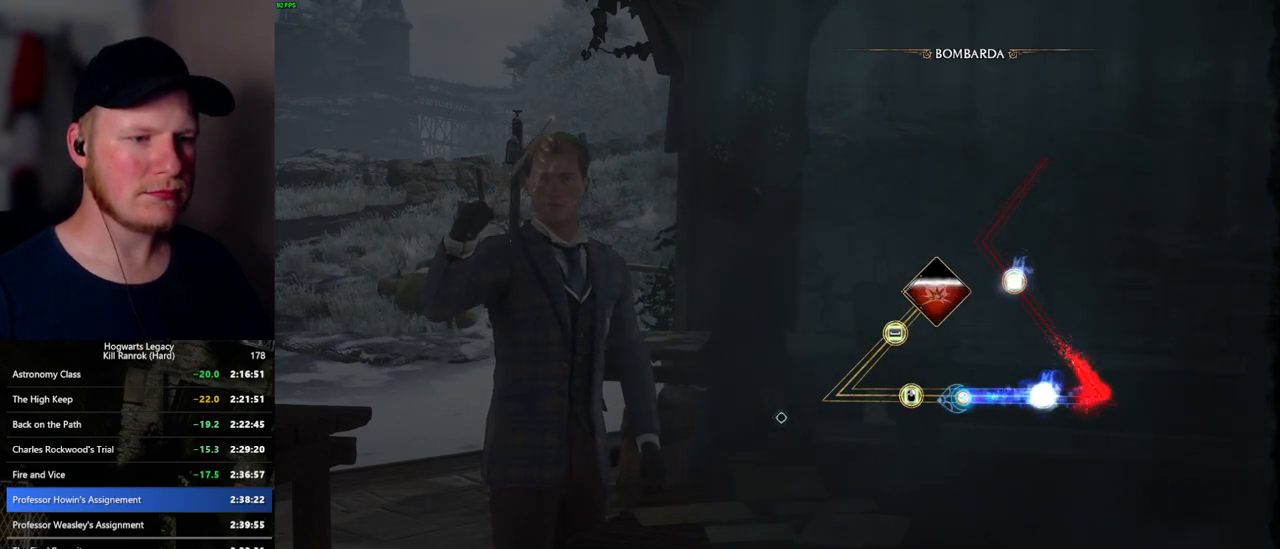
{"keys": [], "mouse": [], "events": [[117, "mouse_right", "down"], [234, "mouse_right", "up"], [284, "mouse_right", "down"], [384, "mouse_right", "up"]]}
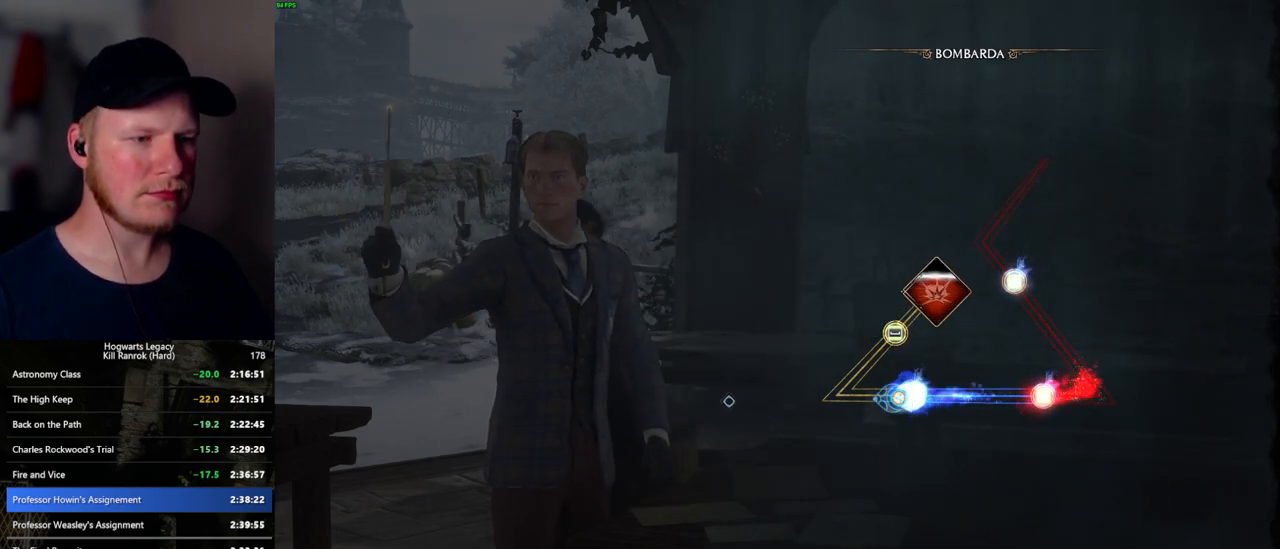
{"keys": [], "mouse": [], "events": []}
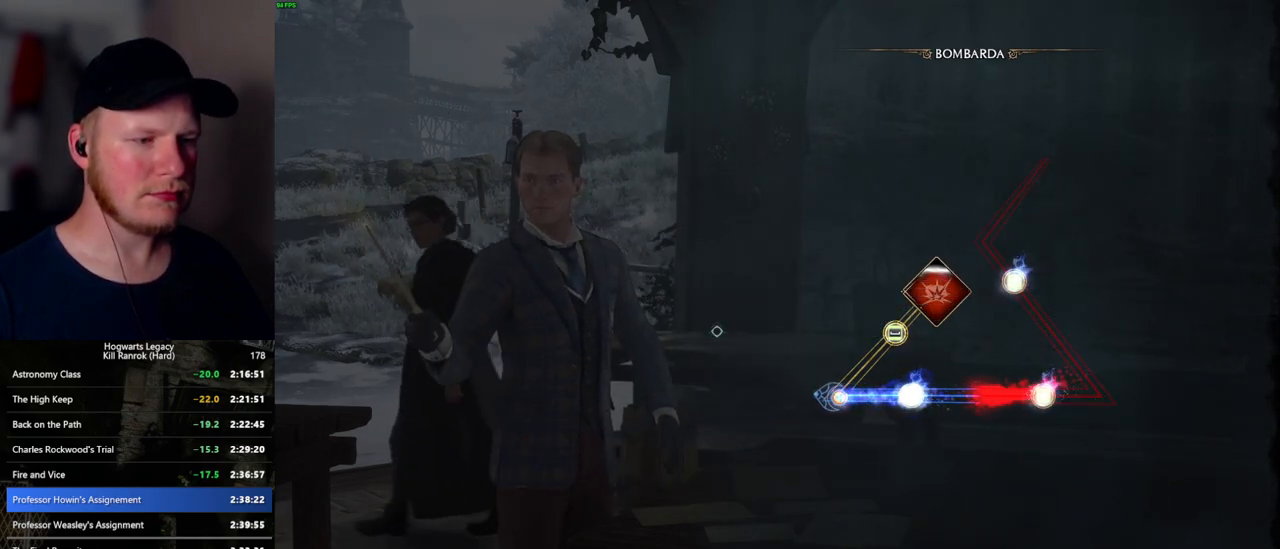
{"keys": ["space"], "mouse": [], "events": [[284, "space", "down"], [384, "space", "up"], [484, "space", "down"]]}
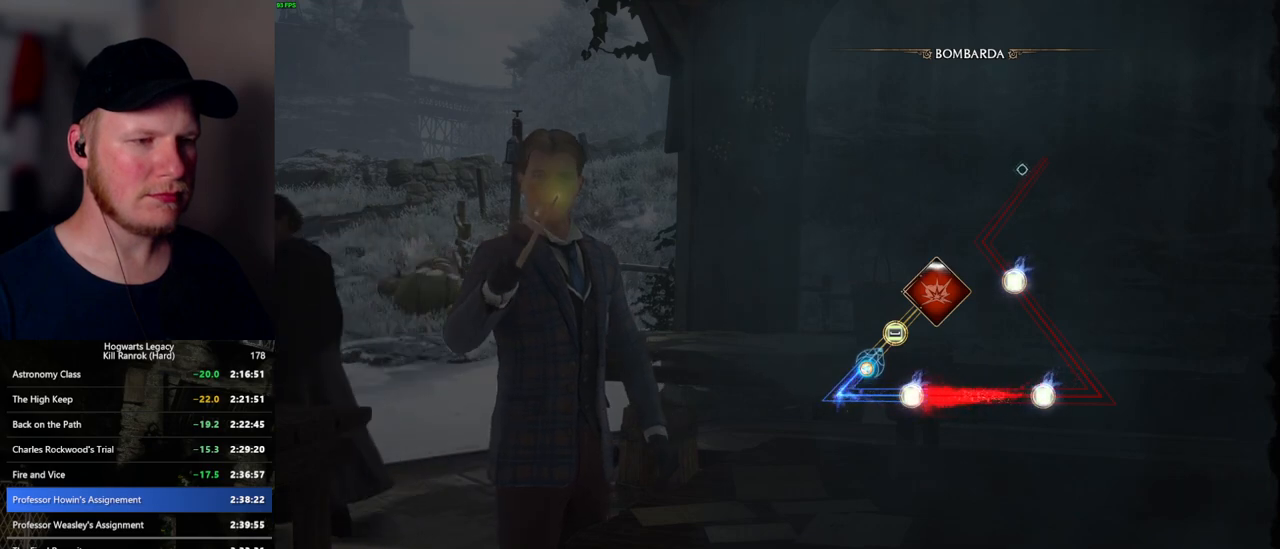
{"keys": [], "mouse": [], "events": [[50, "space", "up"], [117, "space", "down"], [200, "space", "up"]]}
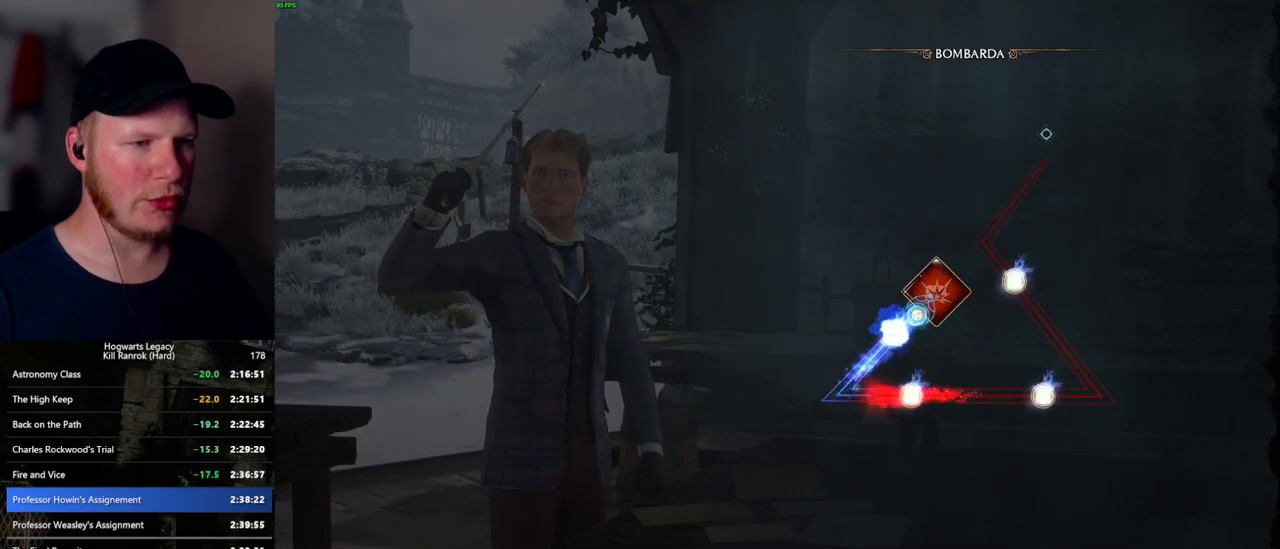
{"keys": [], "mouse": [], "events": []}
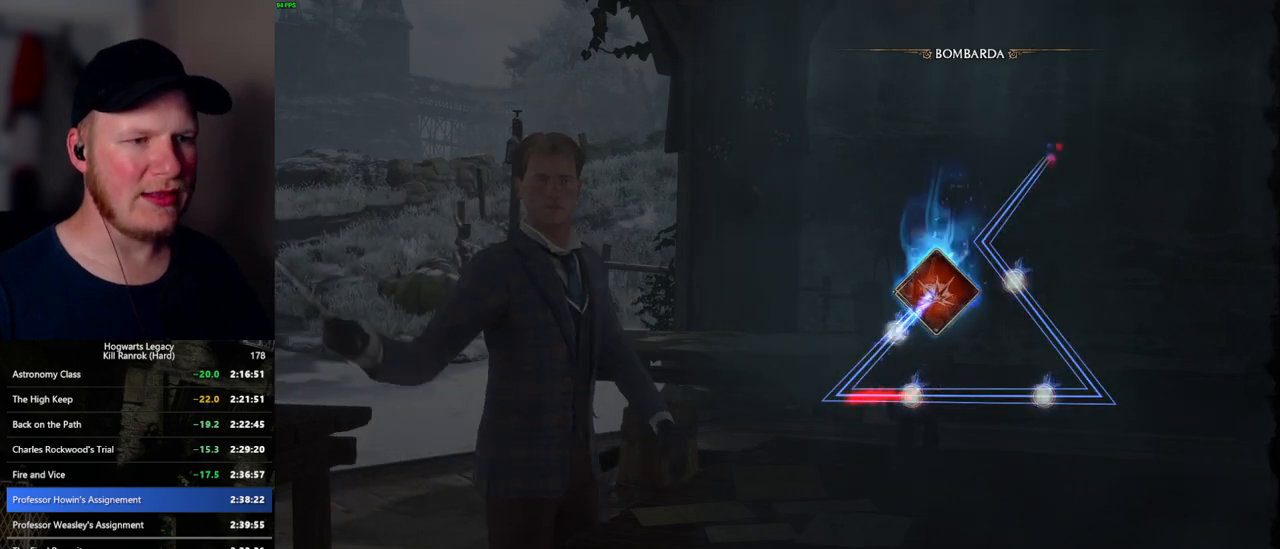
{"keys": [], "mouse": [], "events": []}
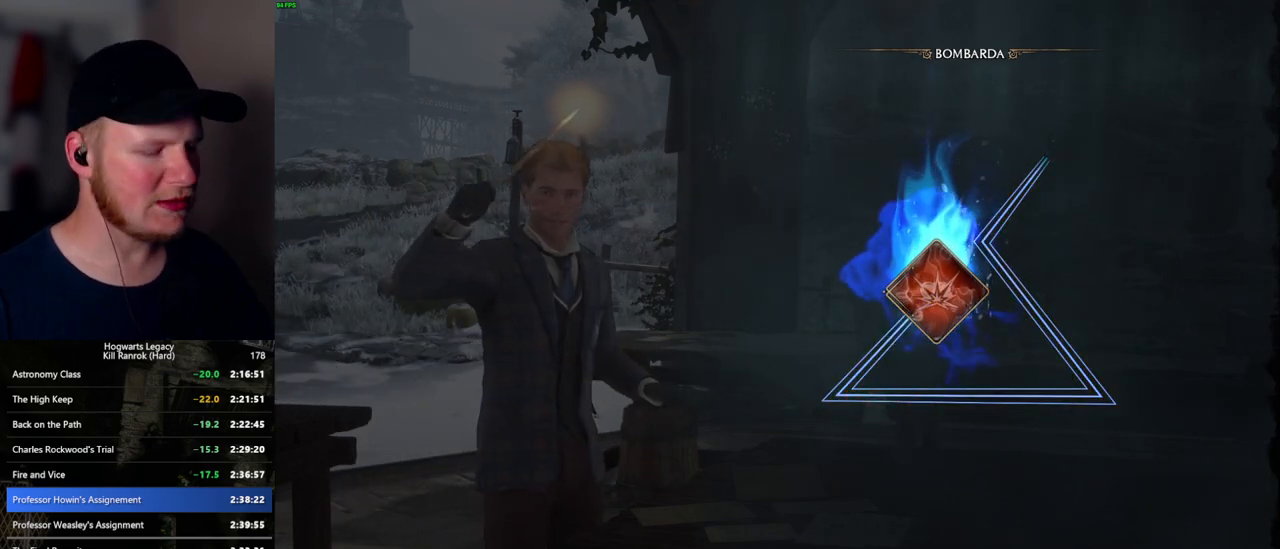
{"keys": [], "mouse": [], "events": []}
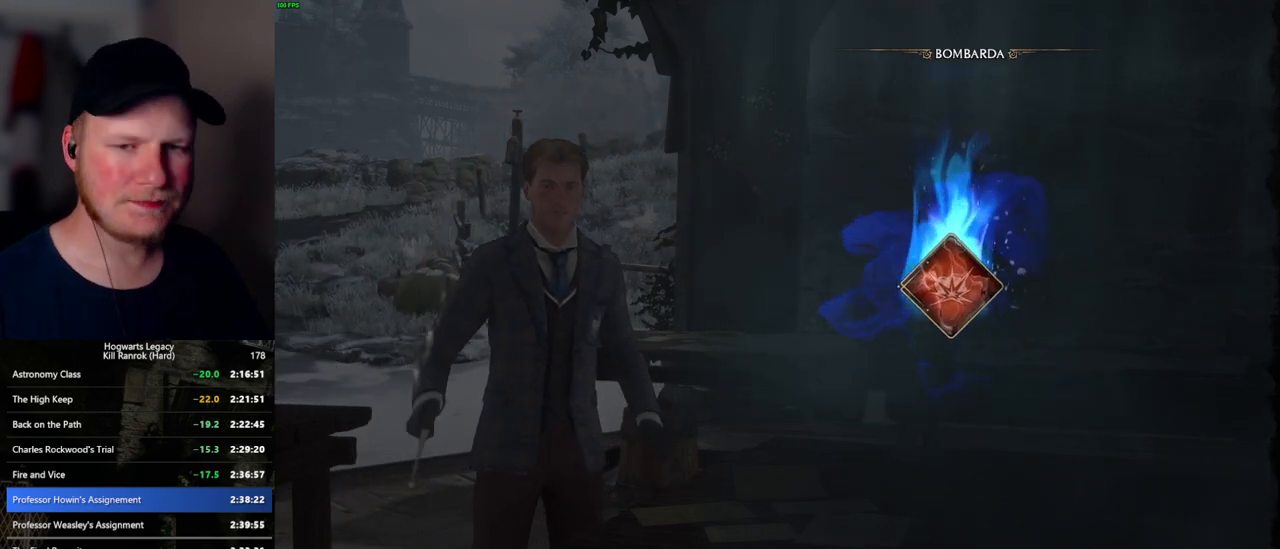
{"keys": [], "mouse": [], "events": []}
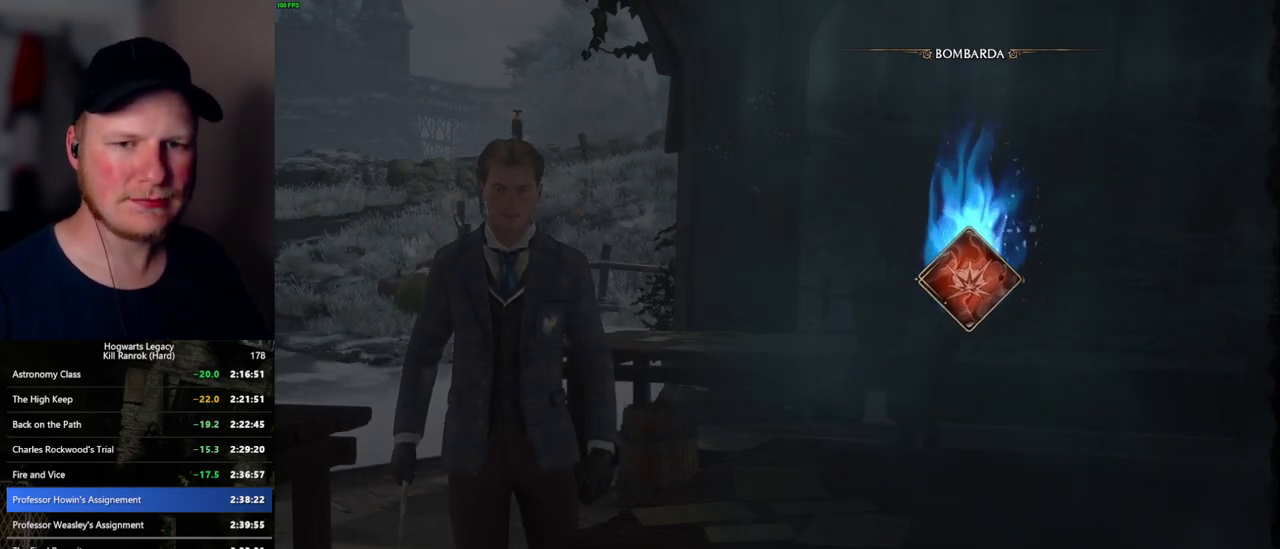
{"keys": [], "mouse": [], "events": []}
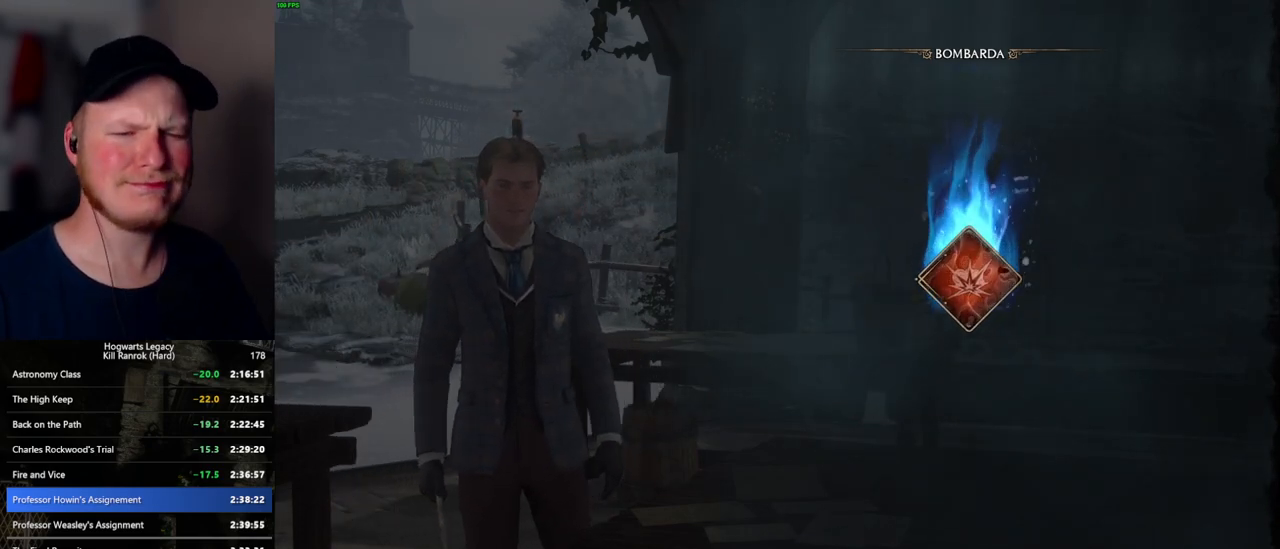
{"keys": [], "mouse": [], "events": []}
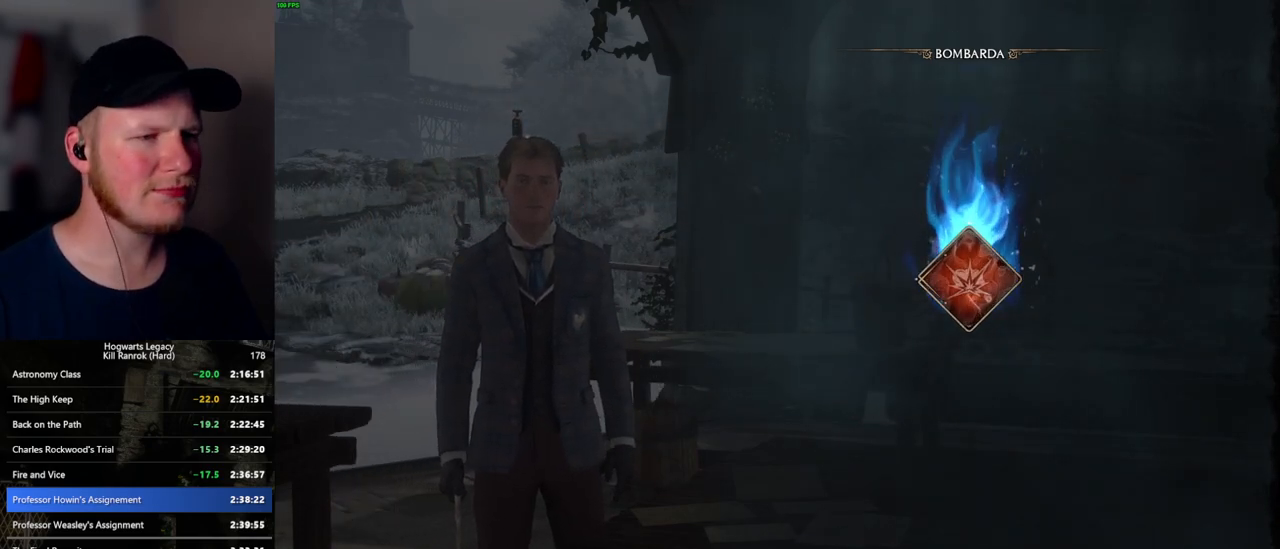
{"keys": [], "mouse": [], "events": []}
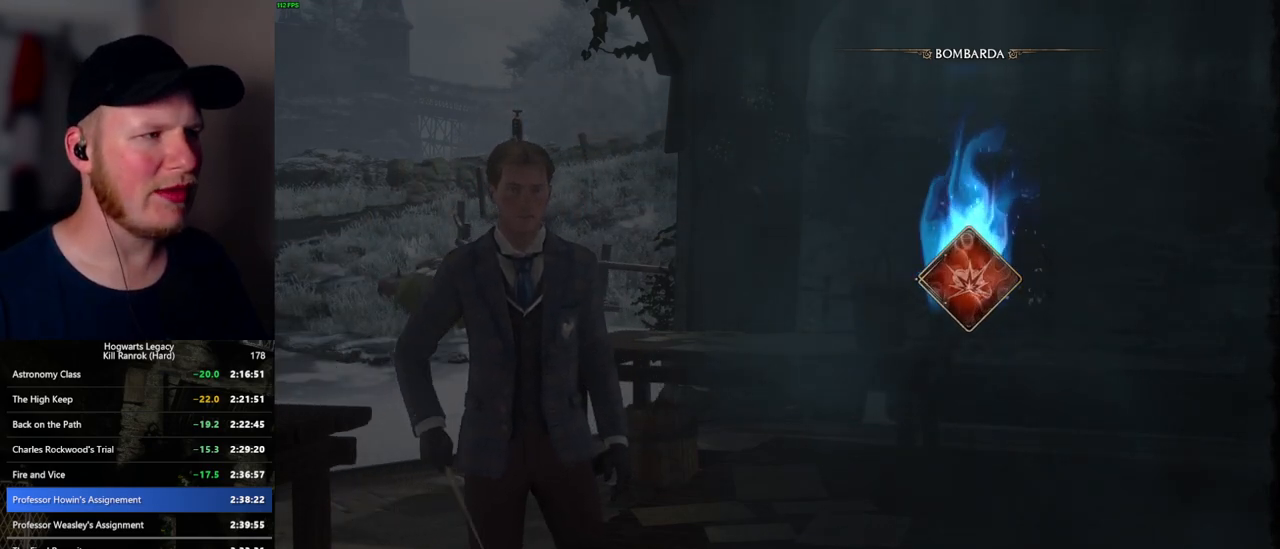
{"keys": [], "mouse": [], "events": []}
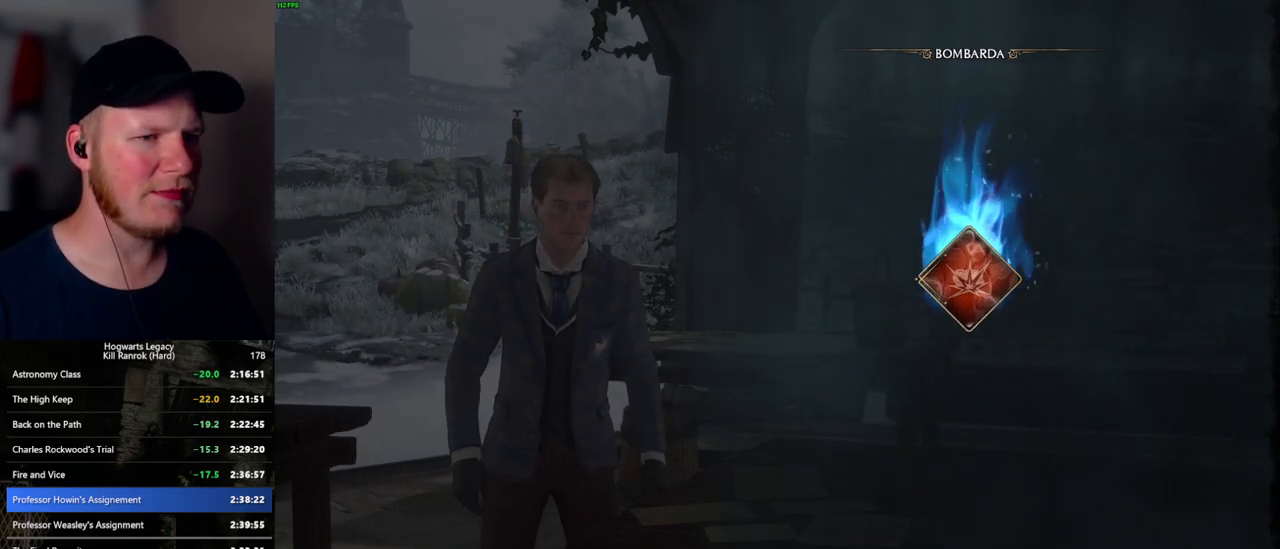
{"keys": ["m"], "mouse": [], "events": [[500, "m", "down"]]}
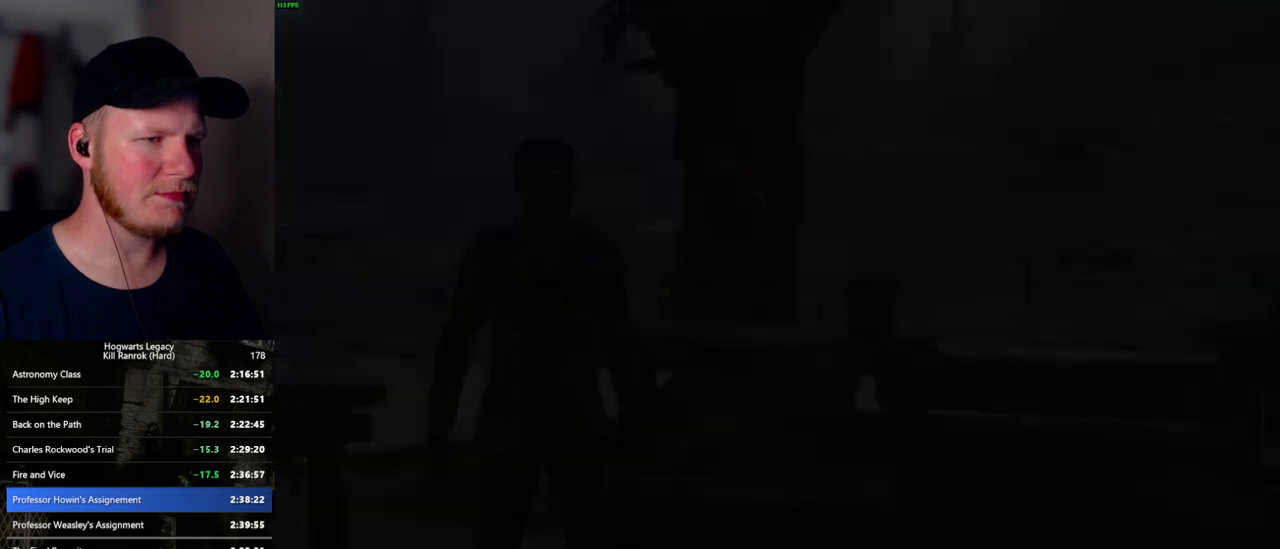
{"keys": ["m"], "mouse": [], "events": [[84, "m", "up"], [184, "m", "down"], [234, "m", "up"], [350, "m", "down"], [400, "m", "up"], [500, "m", "down"]]}
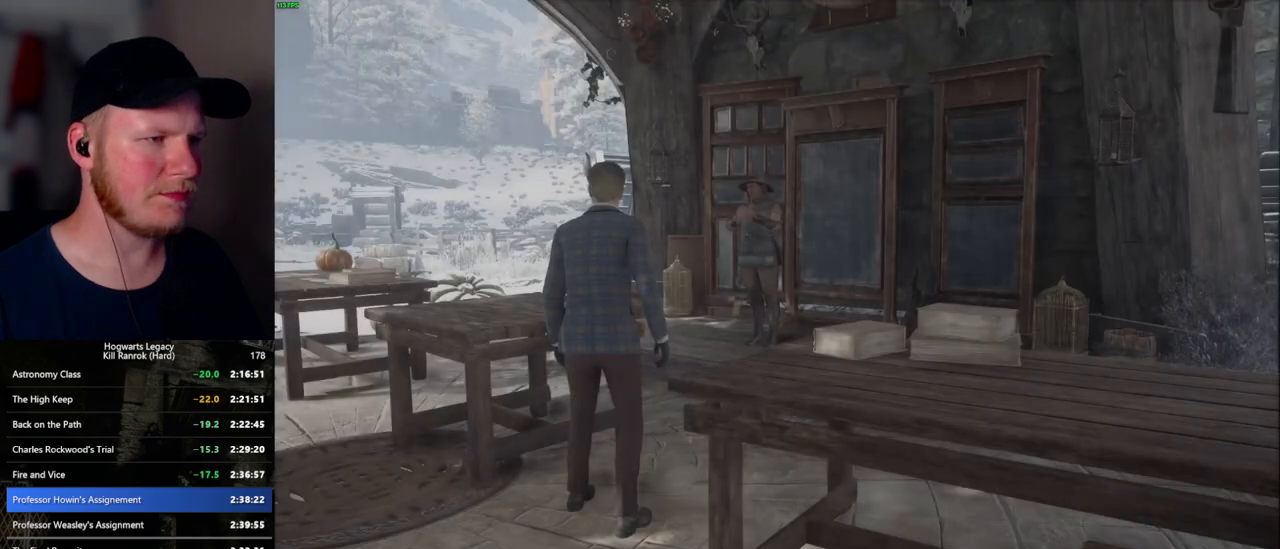
{"keys": [], "mouse": [], "events": [[67, "m", "up"], [150, "m", "down"], [217, "m", "up"], [284, "m", "down"], [367, "m", "up"]]}
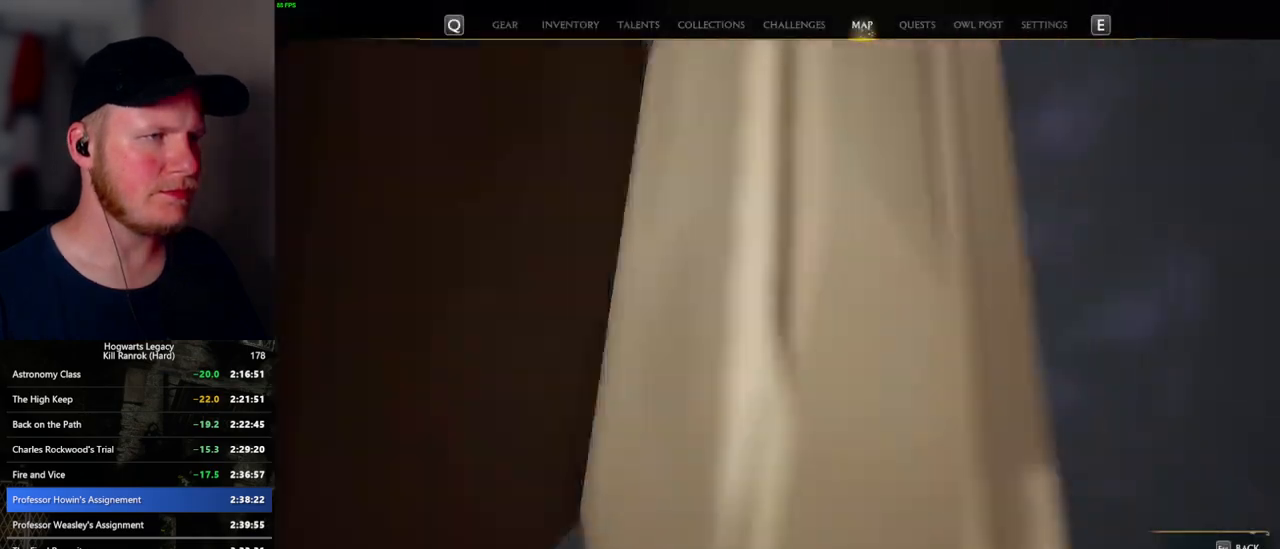
{"keys": [], "mouse": [], "events": []}
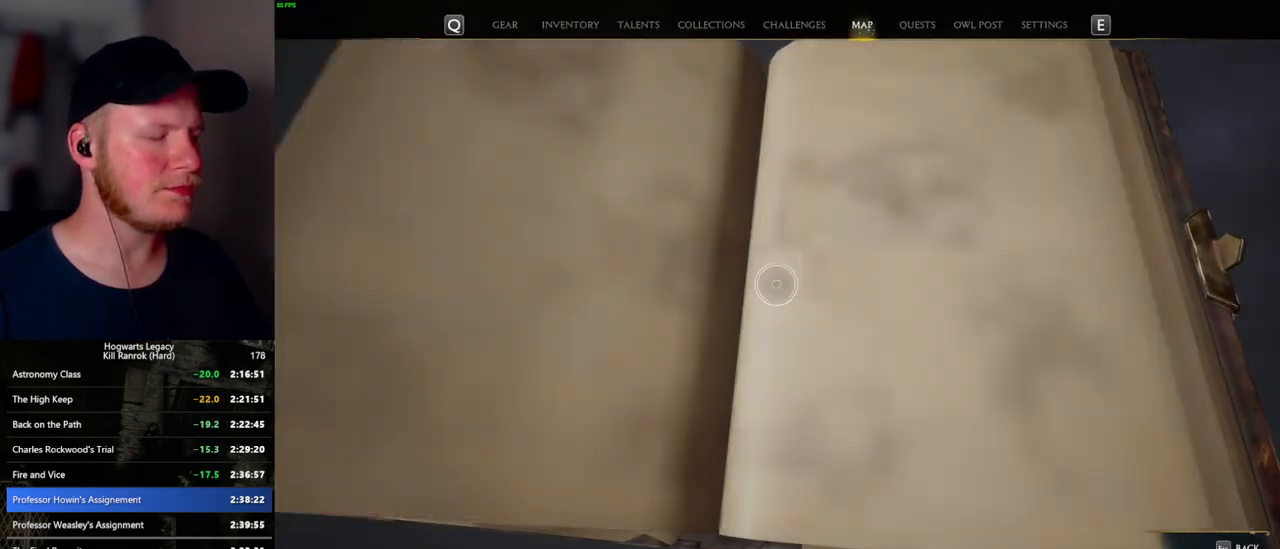
{"keys": [], "mouse": [], "events": []}
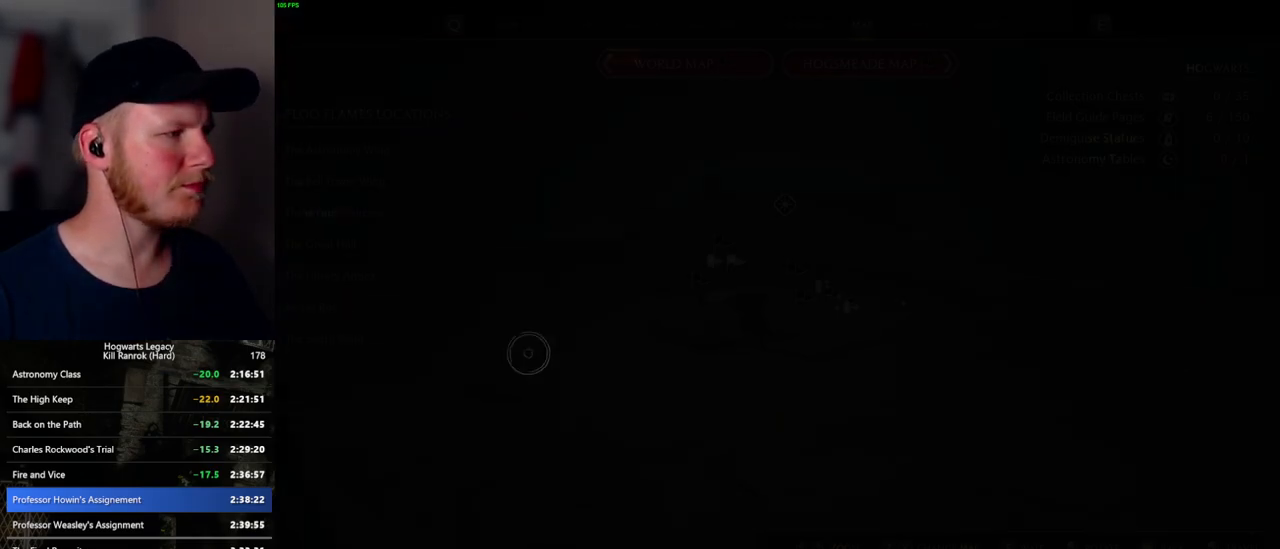
{"keys": [], "mouse": [], "events": []}
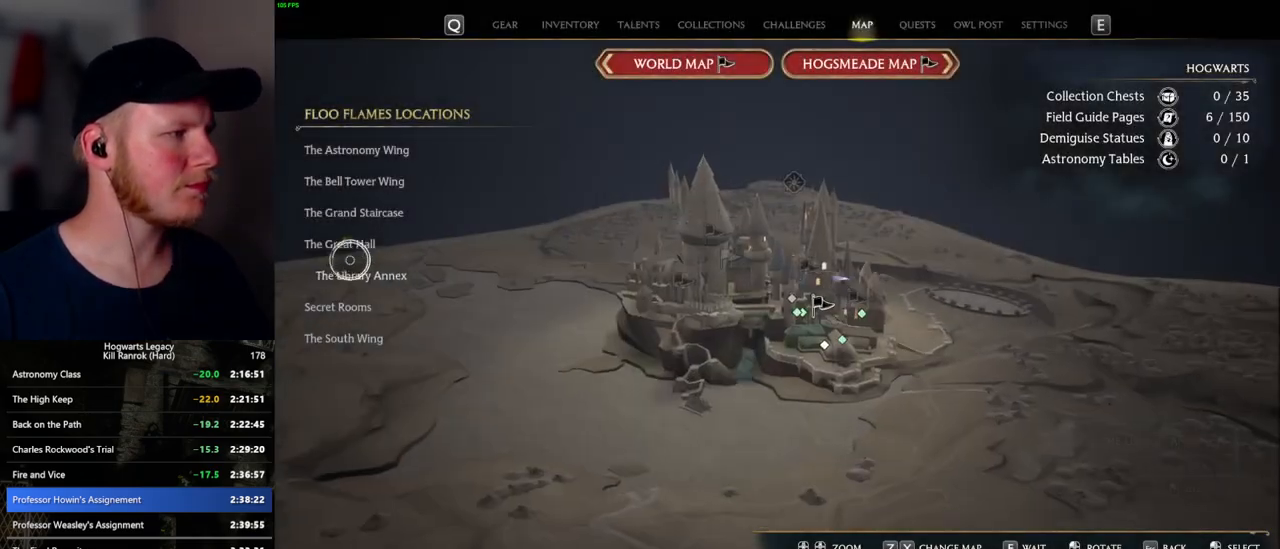
{"keys": [], "mouse": [], "events": [[184, "mouse_left", "down"], [284, "mouse_left", "up"]]}
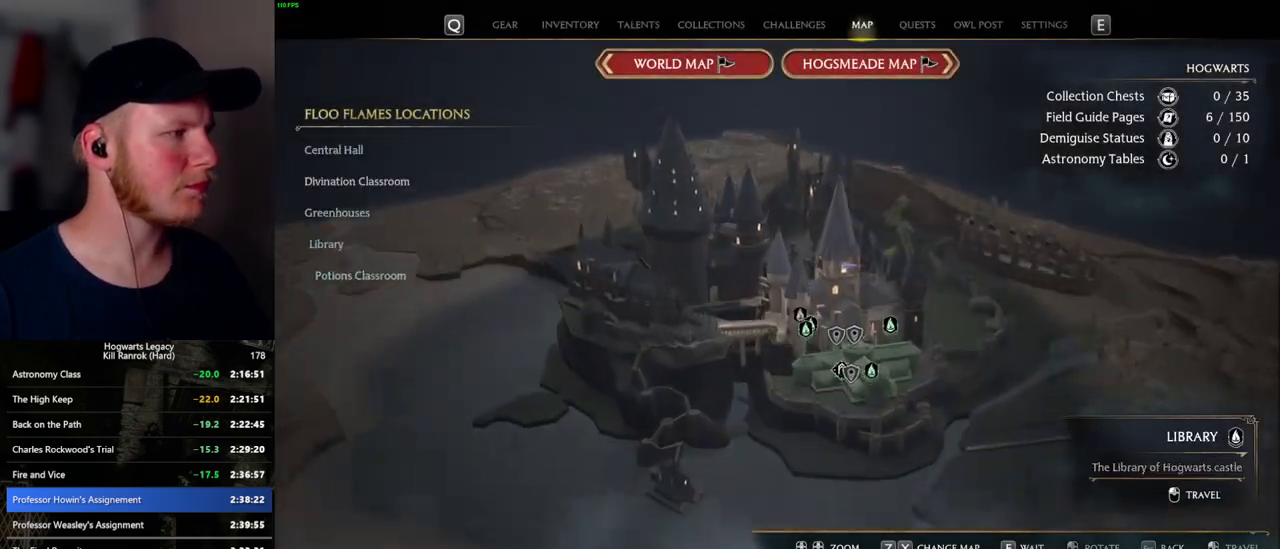
{"keys": [], "mouse": [], "events": [[167, "mouse_left", "down"], [284, "mouse_left", "up"]]}